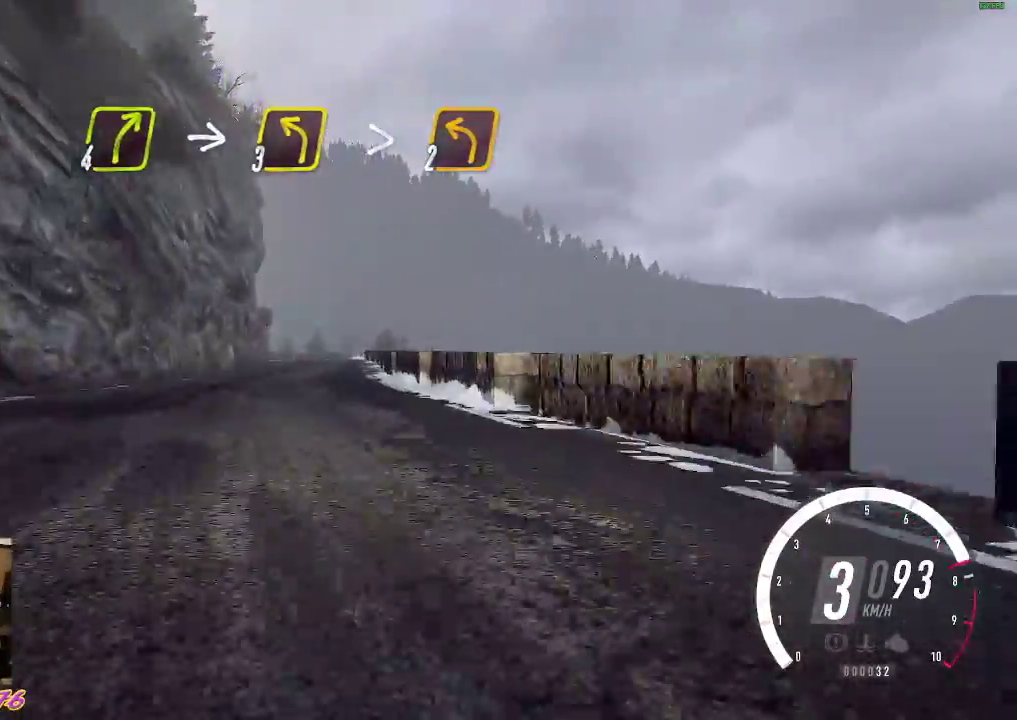
Gameplay with a controller (Xbox layout); each line is a JSON object with the inputs held at the frame after it. "events" lists button and stick changes between this image and that frame as [ms after this image, input, new state], when the widget could be followed in between. Not read: right_stick.
{"buttons": ["R2"], "left_stick": "left", "events": [[100, "left_stick", "right"], [250, "left_stick", "center"], [500, "left_stick", "left"]]}
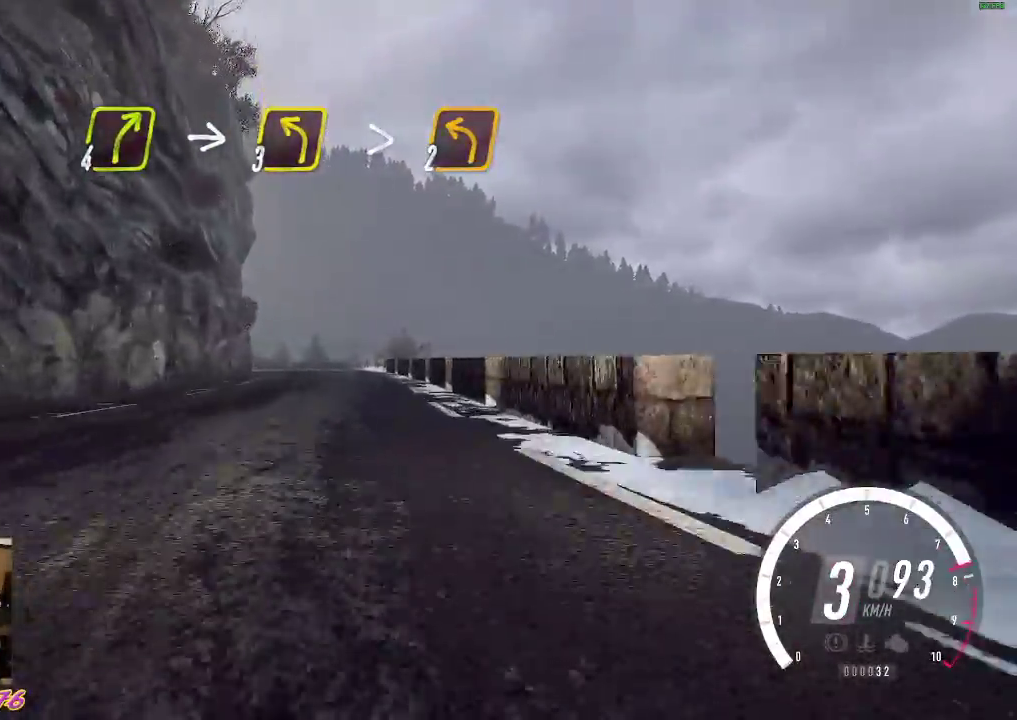
{"buttons": ["R2"], "left_stick": "center", "events": [[117, "left_stick", "center"]]}
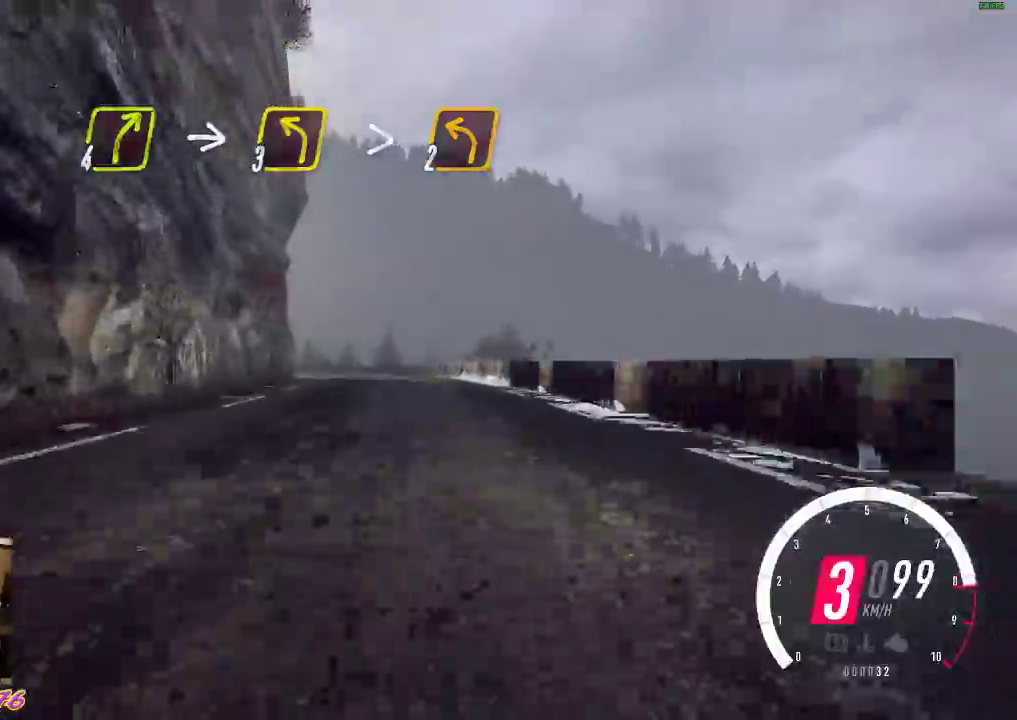
{"buttons": ["L2"], "left_stick": "up-left", "events": [[267, "left_stick", "left"], [350, "left_stick", "center"], [433, "left_stick", "left"], [467, "L2", "down"], [467, "R2", "up"], [483, "left_stick", "up-left"]]}
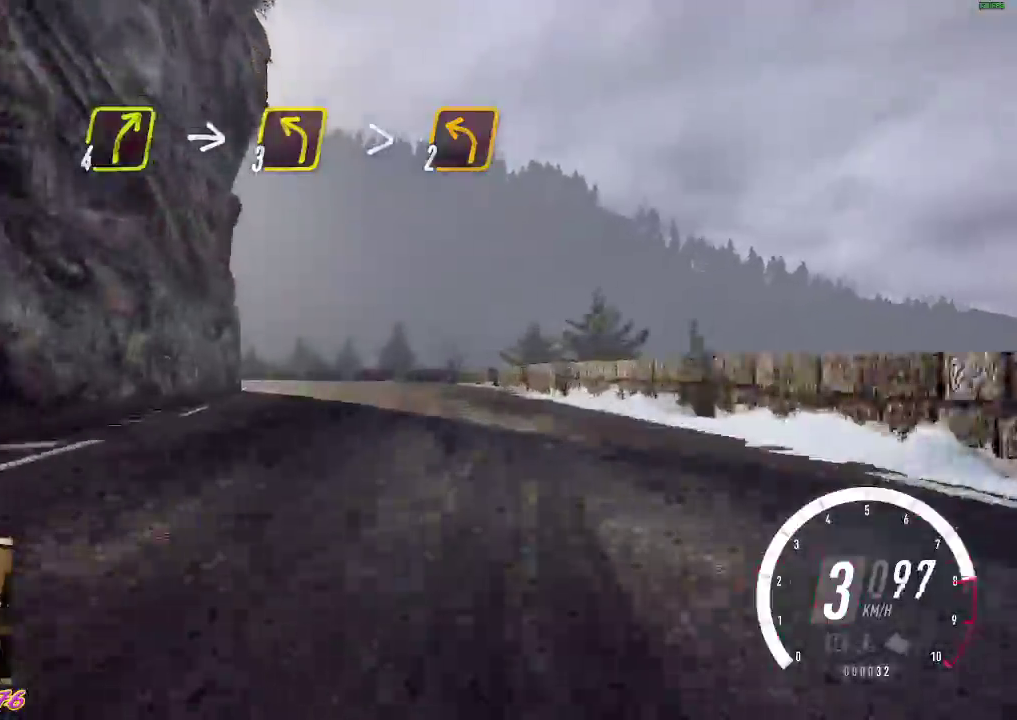
{"buttons": ["A", "R2"], "left_stick": "up-left", "events": [[133, "X", "down"], [267, "X", "up"], [317, "L2", "up"], [433, "R2", "down"], [500, "A", "down"]]}
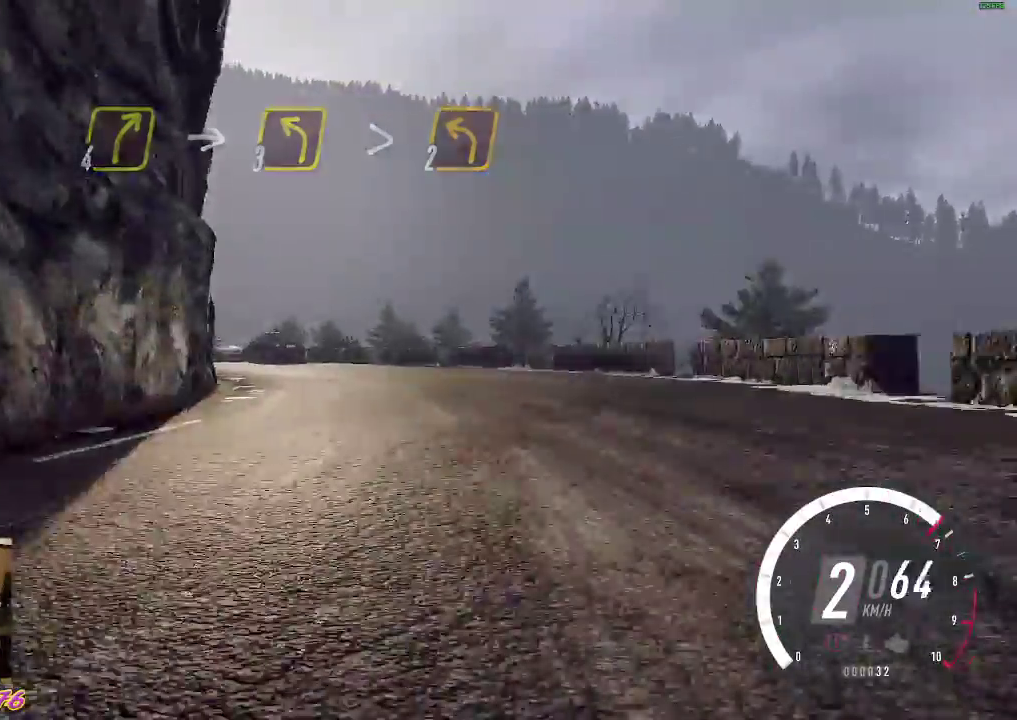
{"buttons": ["R2"], "left_stick": "center", "events": [[50, "R2", "up"], [217, "A", "up"], [367, "R2", "down"], [367, "left_stick", "center"]]}
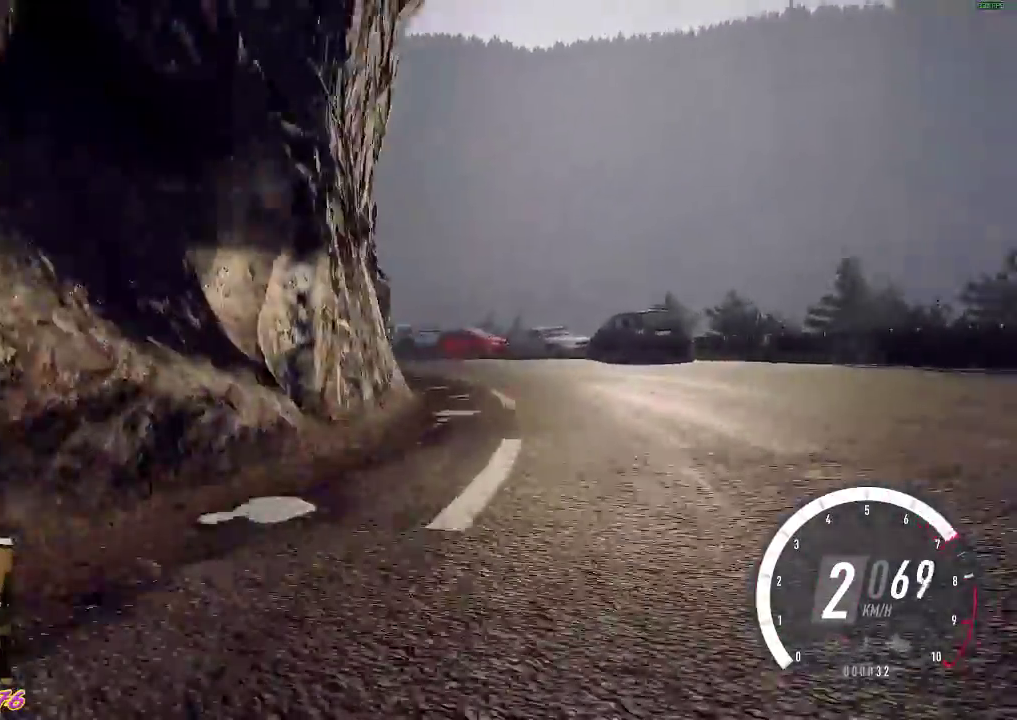
{"buttons": ["R2"], "left_stick": "left", "events": [[83, "R2", "up"], [250, "left_stick", "down-right"], [283, "R2", "down"], [400, "left_stick", "left"]]}
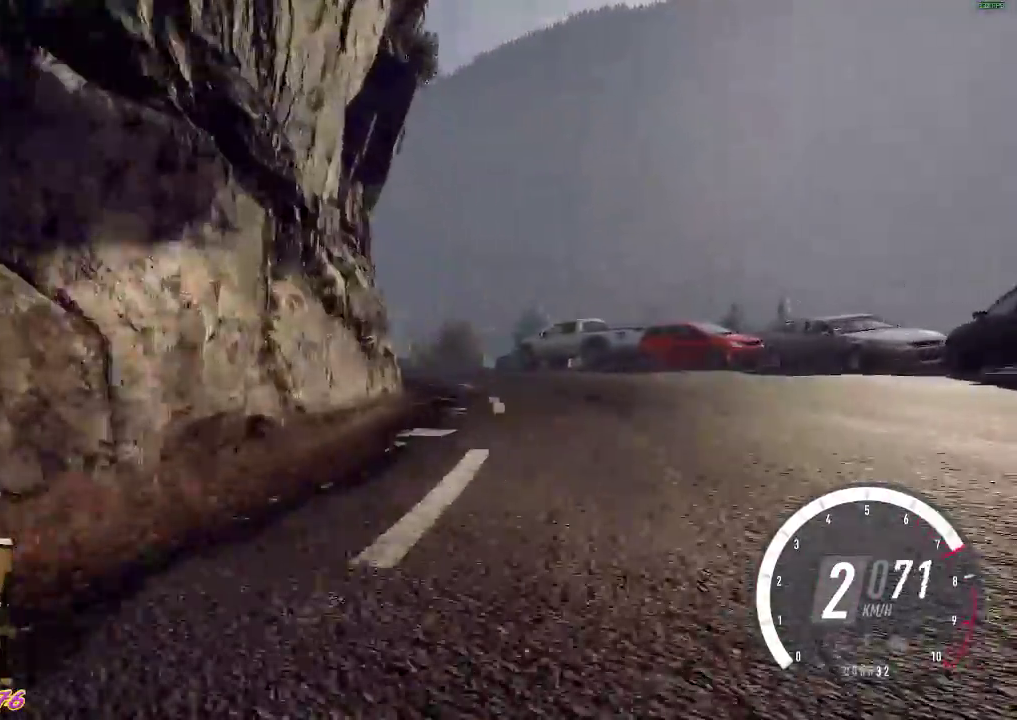
{"buttons": [], "left_stick": "left", "events": [[433, "R2", "up"]]}
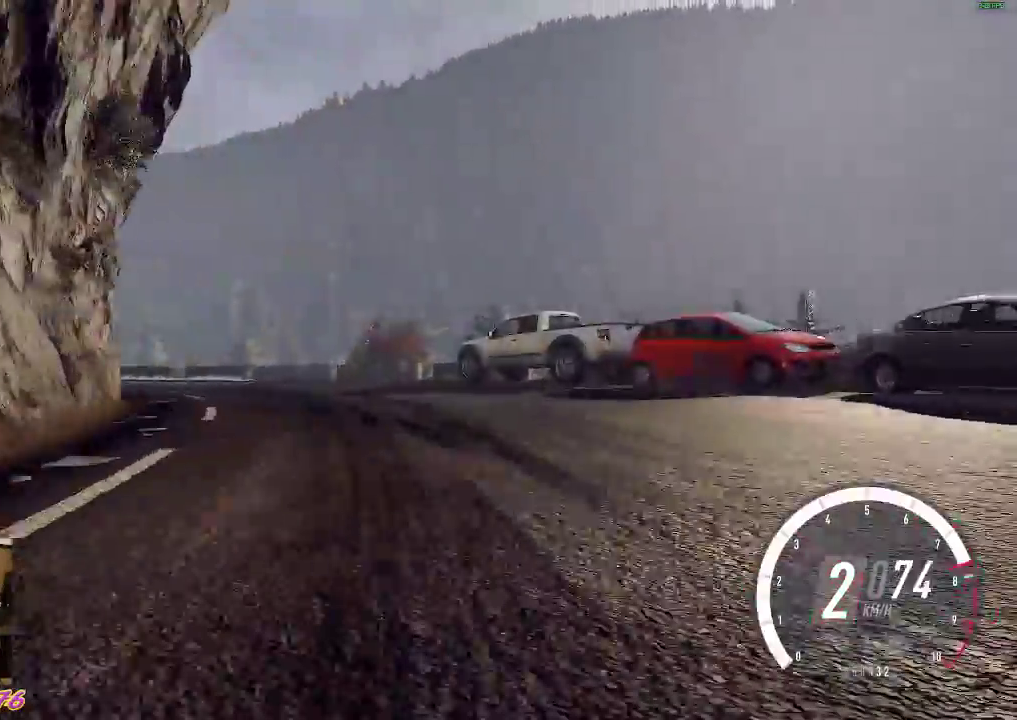
{"buttons": ["R2"], "left_stick": "left", "events": [[17, "R2", "down"]]}
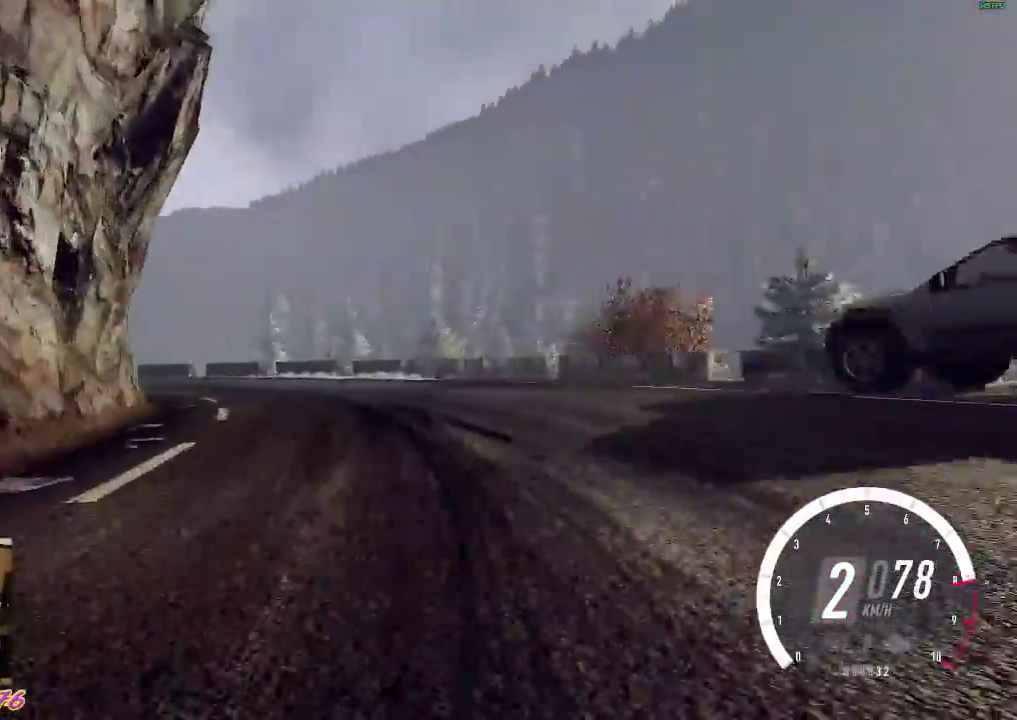
{"buttons": ["R2"], "left_stick": "left", "events": []}
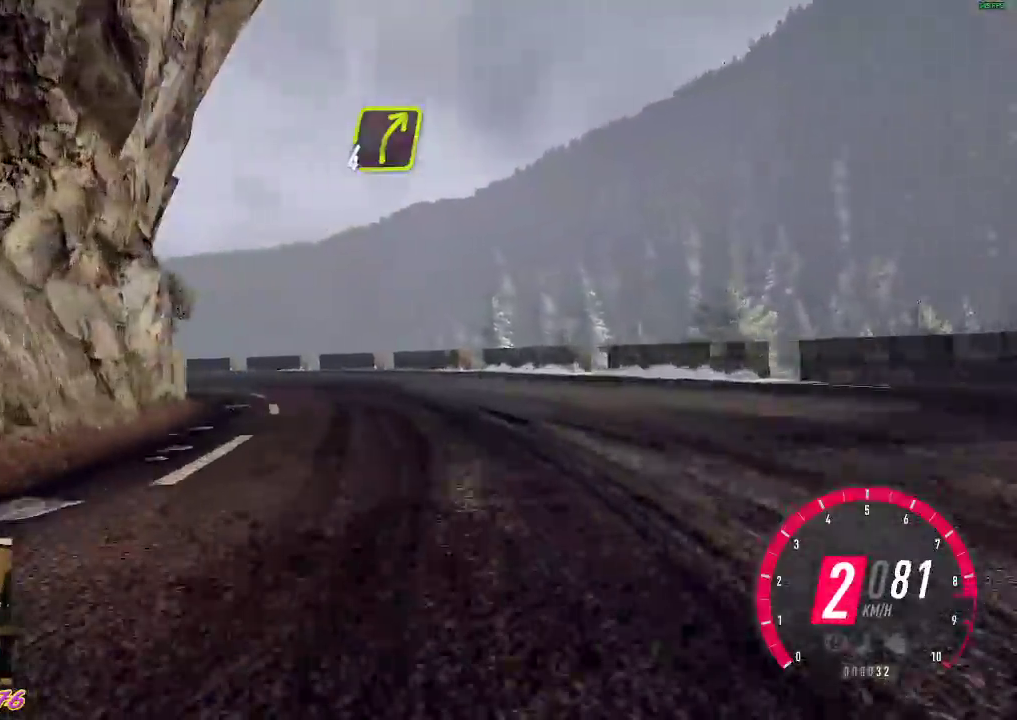
{"buttons": ["R2"], "left_stick": "left", "events": [[83, "R2", "up"], [167, "R2", "down"]]}
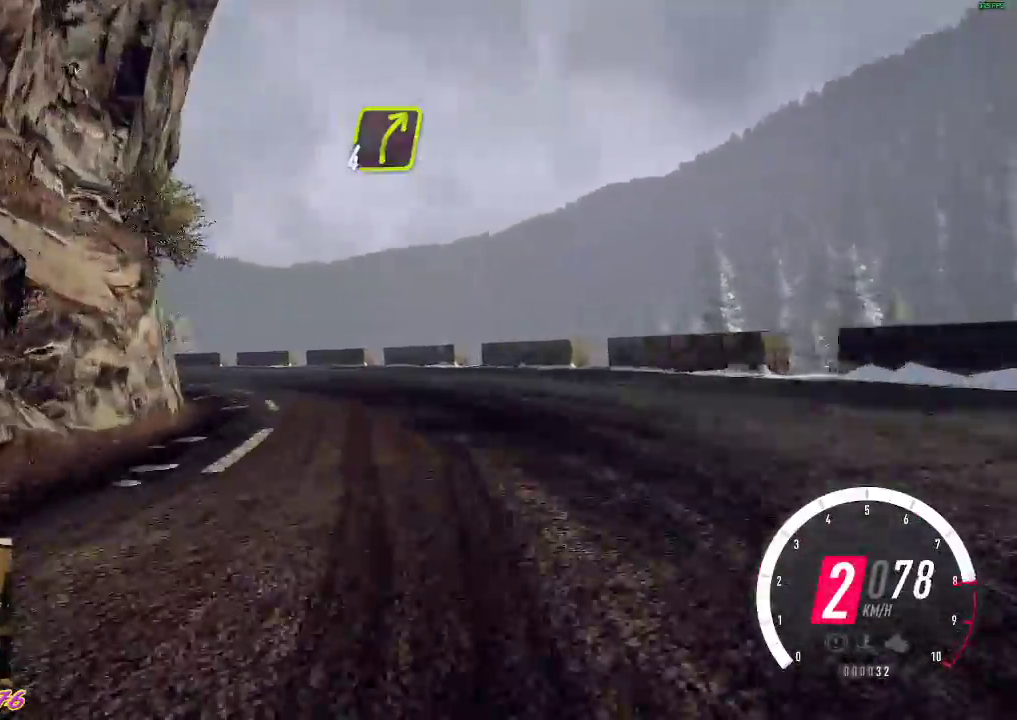
{"buttons": ["R2"], "left_stick": "left", "events": [[200, "R2", "up"], [267, "R2", "down"]]}
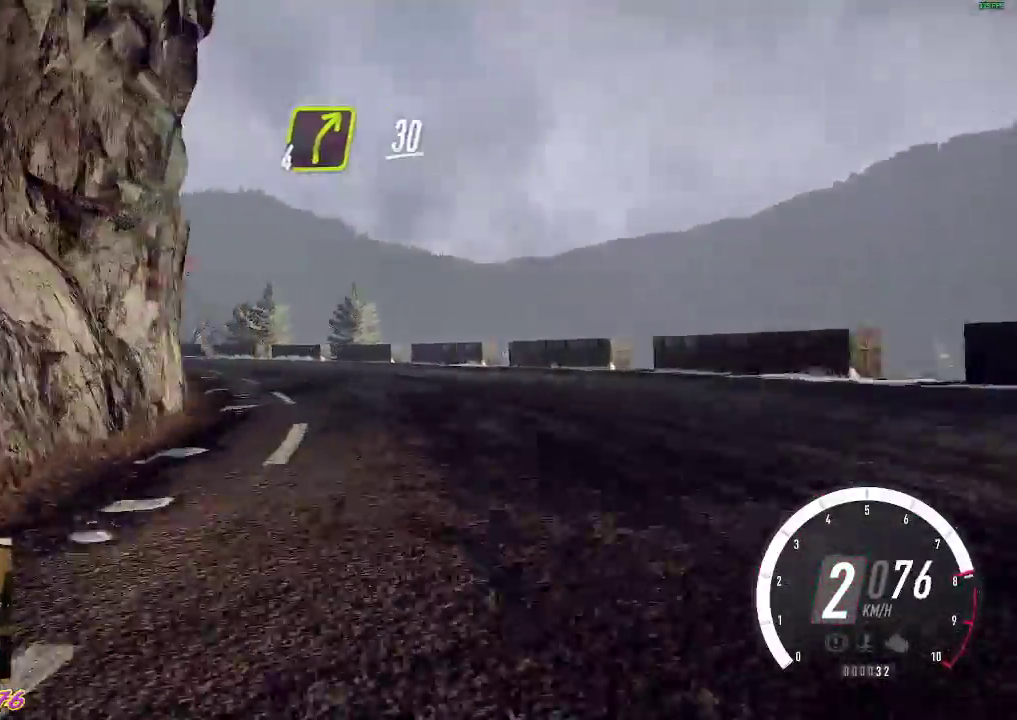
{"buttons": ["R2"], "left_stick": "left", "events": []}
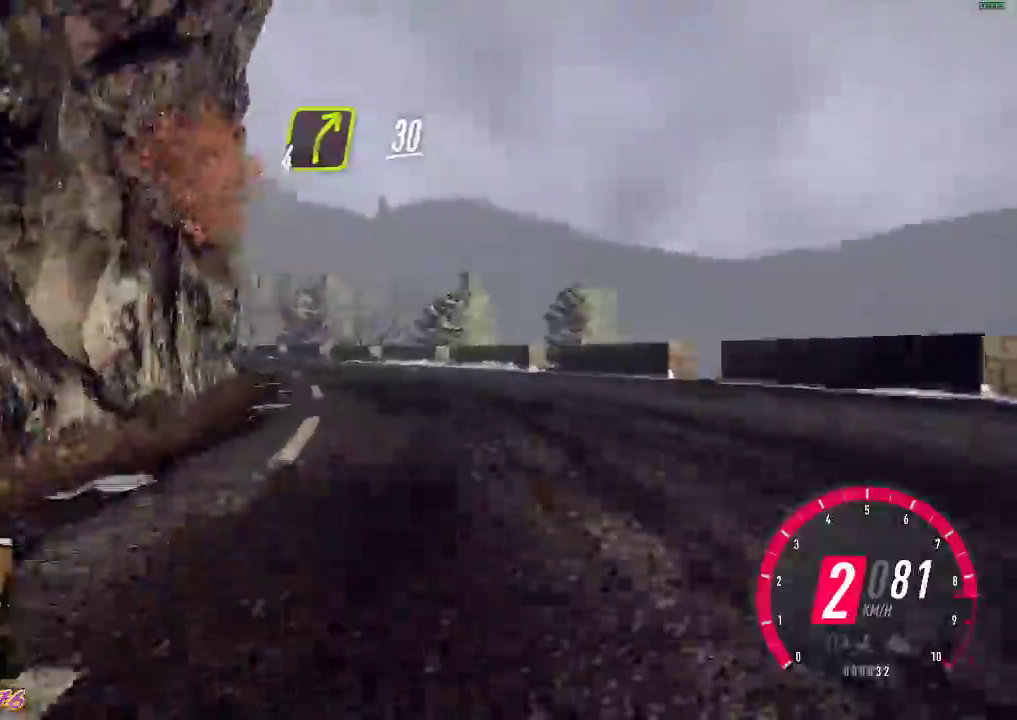
{"buttons": ["R2"], "left_stick": "left", "events": []}
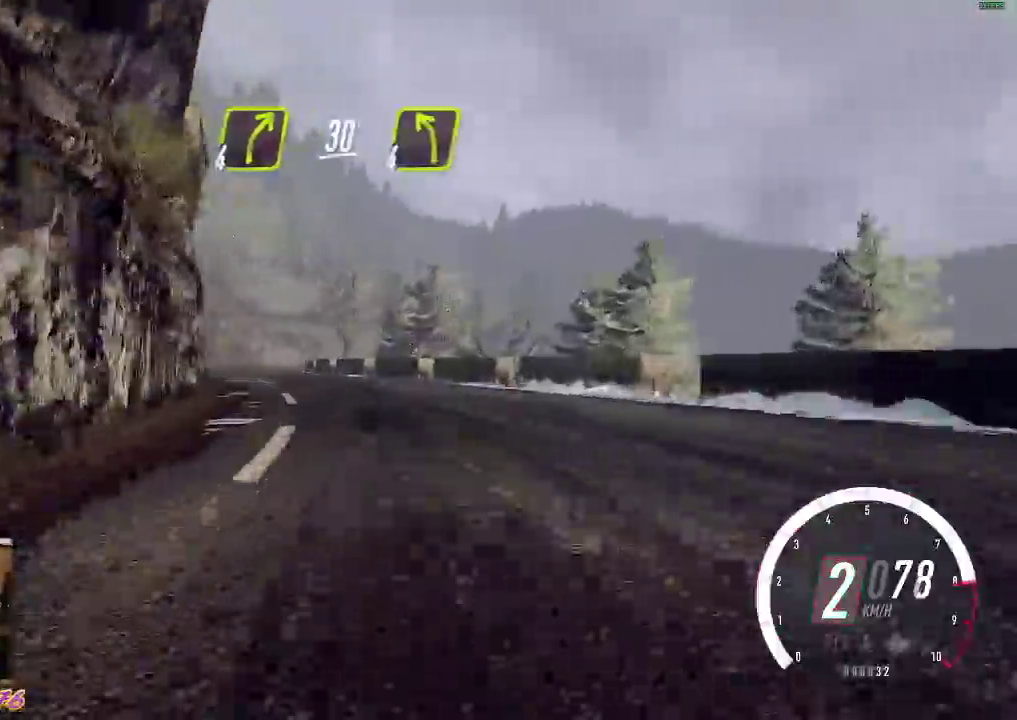
{"buttons": ["R2"], "left_stick": "left", "events": []}
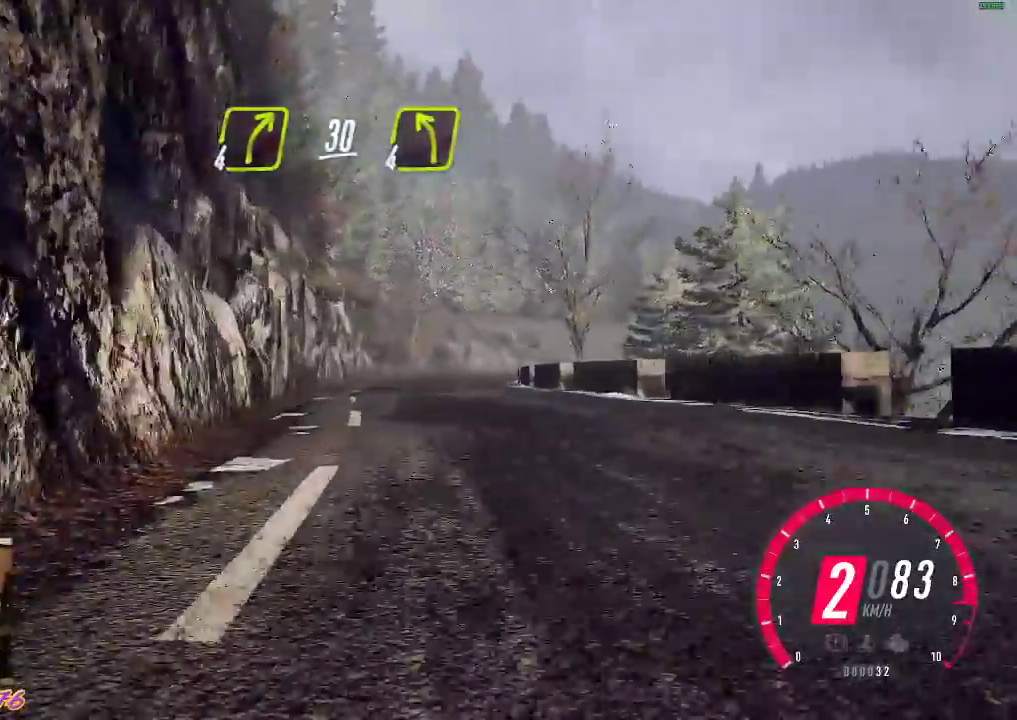
{"buttons": ["R2"], "left_stick": "center", "events": [[17, "left_stick", "center"], [33, "B", "down"], [167, "B", "up"], [333, "left_stick", "right"], [450, "left_stick", "center"]]}
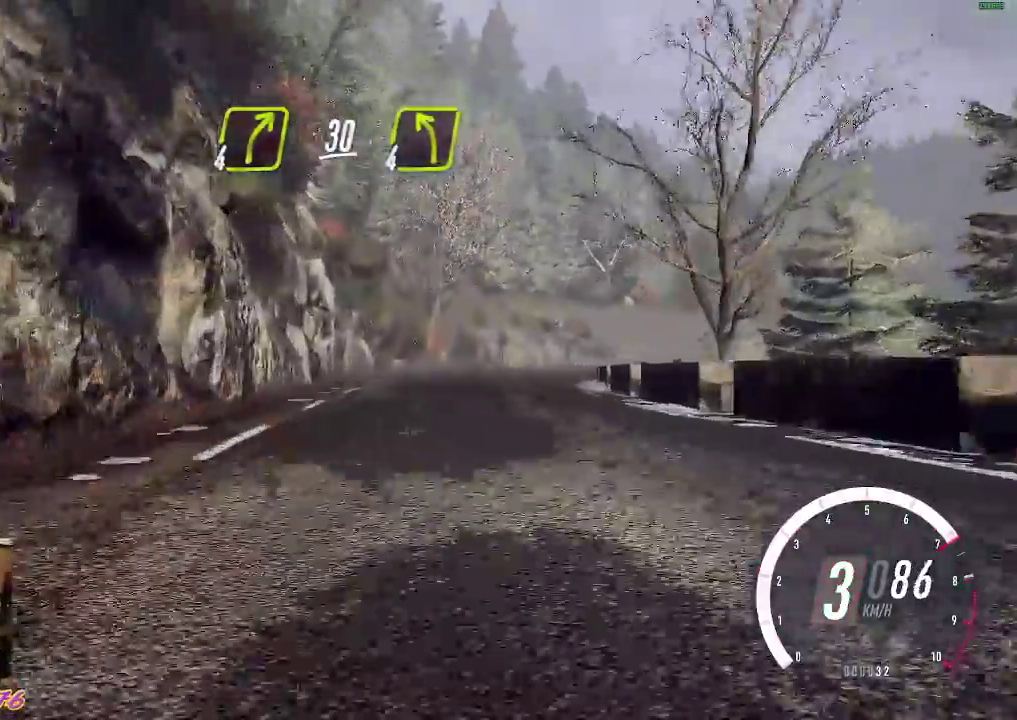
{"buttons": ["R2"], "left_stick": "down-right", "events": [[67, "left_stick", "down-right"]]}
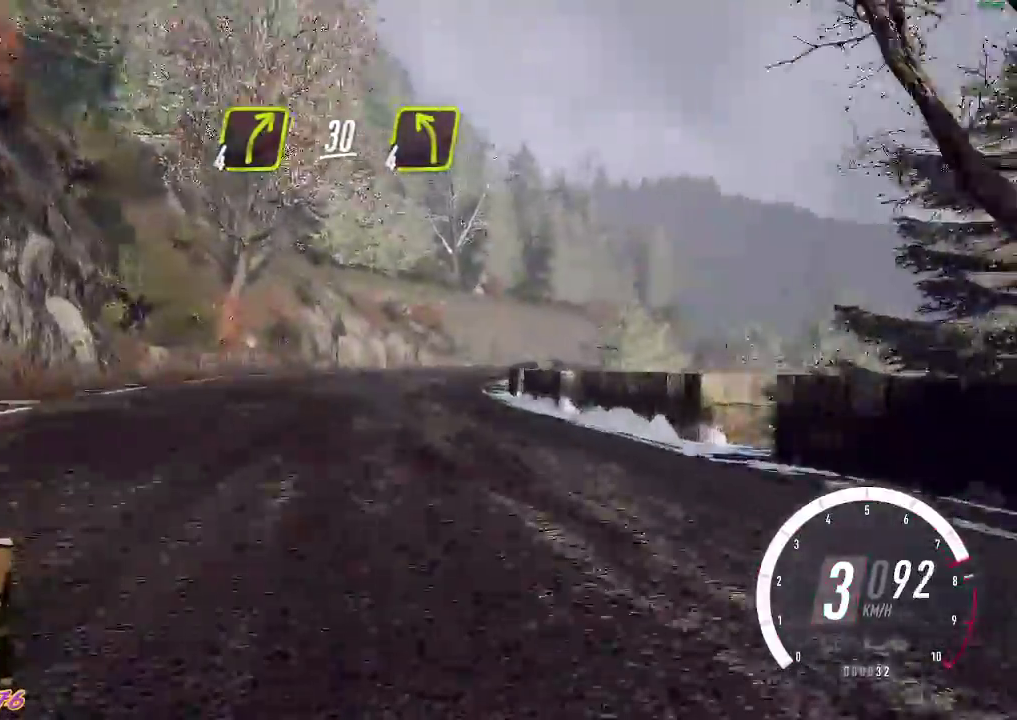
{"buttons": ["R2"], "left_stick": "down-right", "events": [[317, "left_stick", "right"], [383, "left_stick", "down-right"]]}
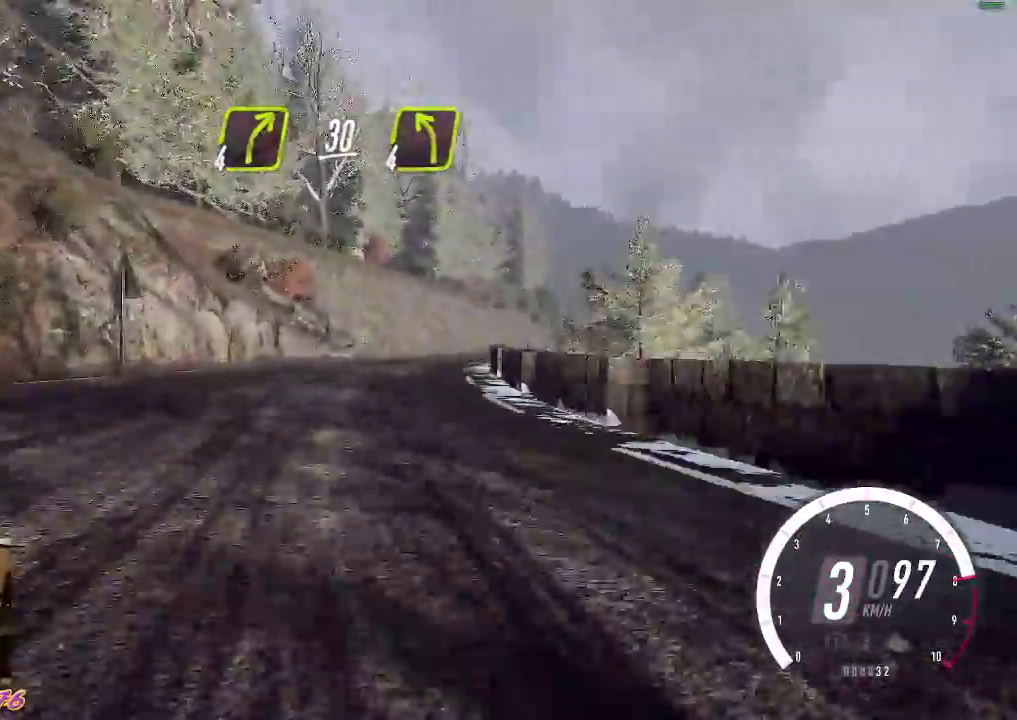
{"buttons": ["R2"], "left_stick": "down-right", "events": []}
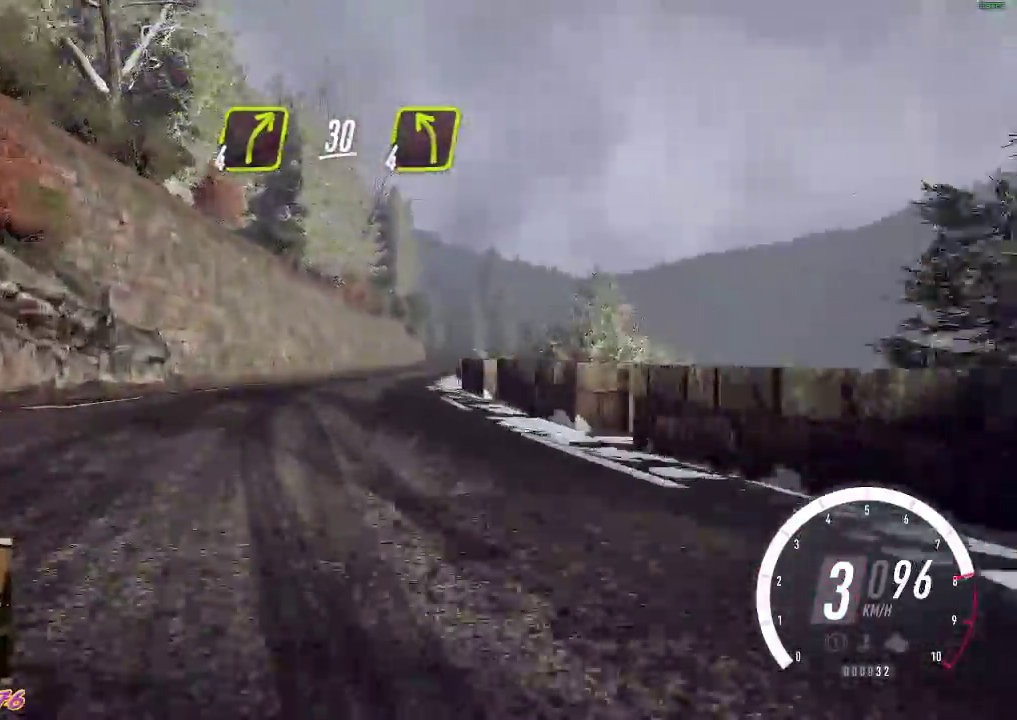
{"buttons": ["R2"], "left_stick": "down-right", "events": [[317, "left_stick", "center"], [383, "left_stick", "down-right"]]}
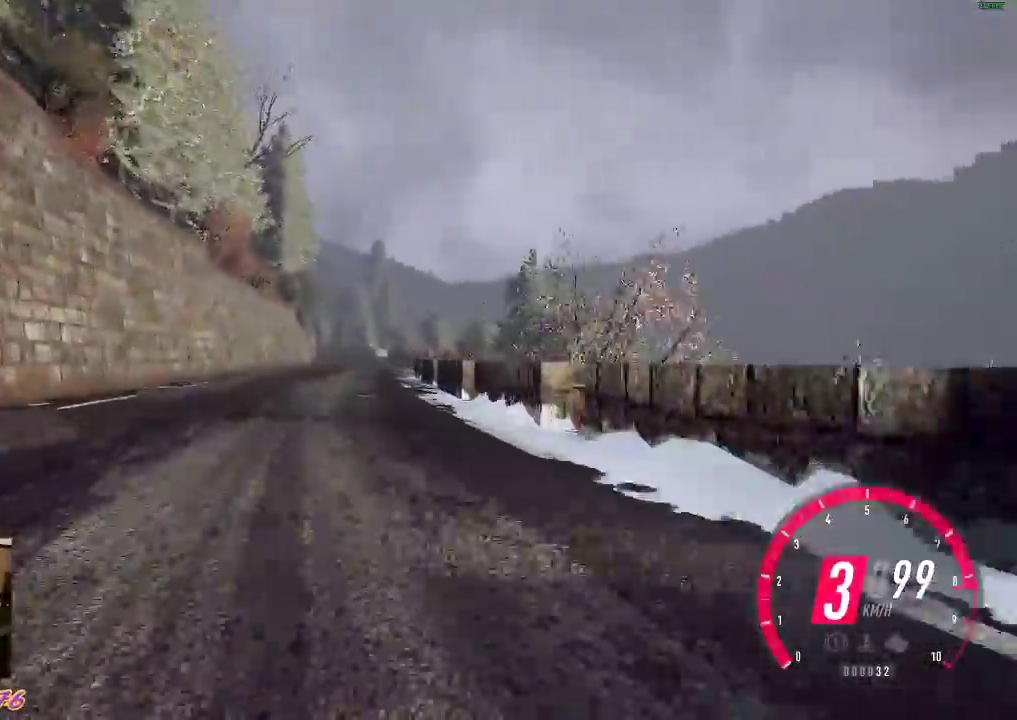
{"buttons": ["R2"], "left_stick": "center", "events": [[167, "left_stick", "center"], [317, "left_stick", "right"], [467, "left_stick", "center"]]}
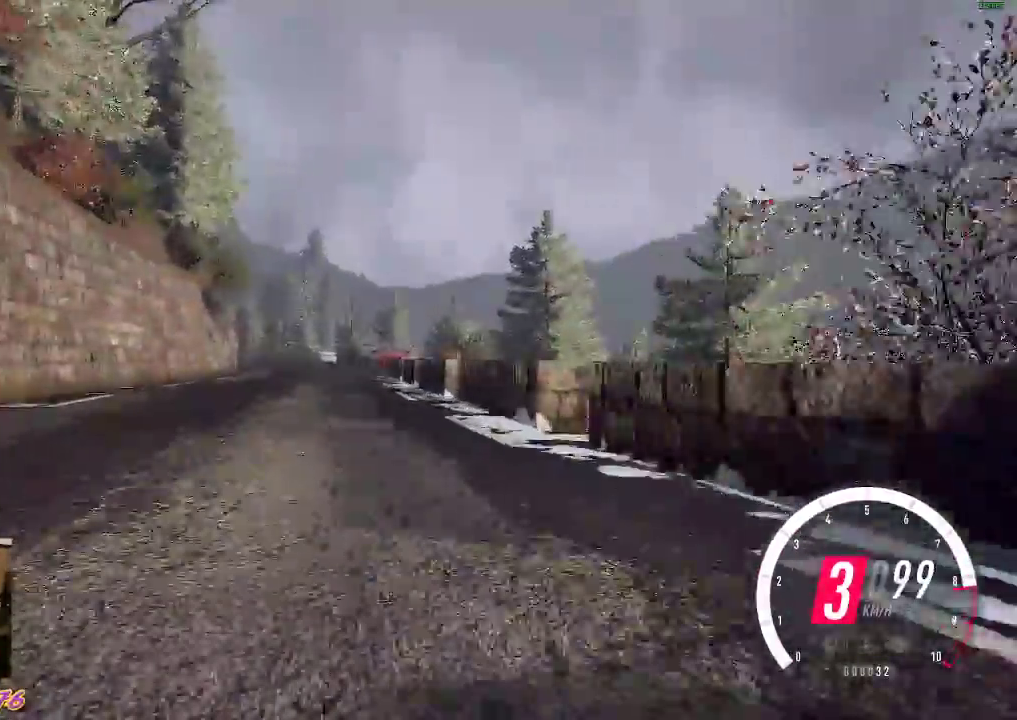
{"buttons": ["R2"], "left_stick": "left", "events": [[67, "left_stick", "left"], [267, "left_stick", "center"], [383, "B", "down"], [450, "left_stick", "left"], [467, "B", "up"]]}
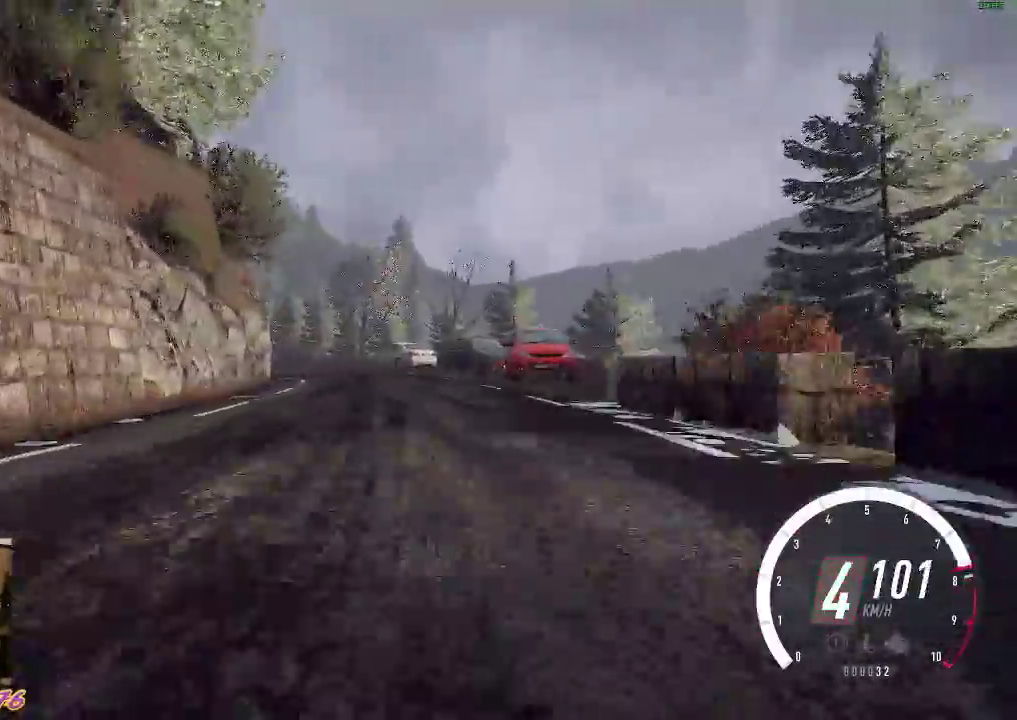
{"buttons": ["R2"], "left_stick": "left", "events": [[83, "L2", "down"], [117, "R2", "up"], [150, "left_stick", "center"], [200, "X", "down"], [300, "left_stick", "left"], [350, "X", "up"], [367, "L2", "up"], [383, "R2", "down"]]}
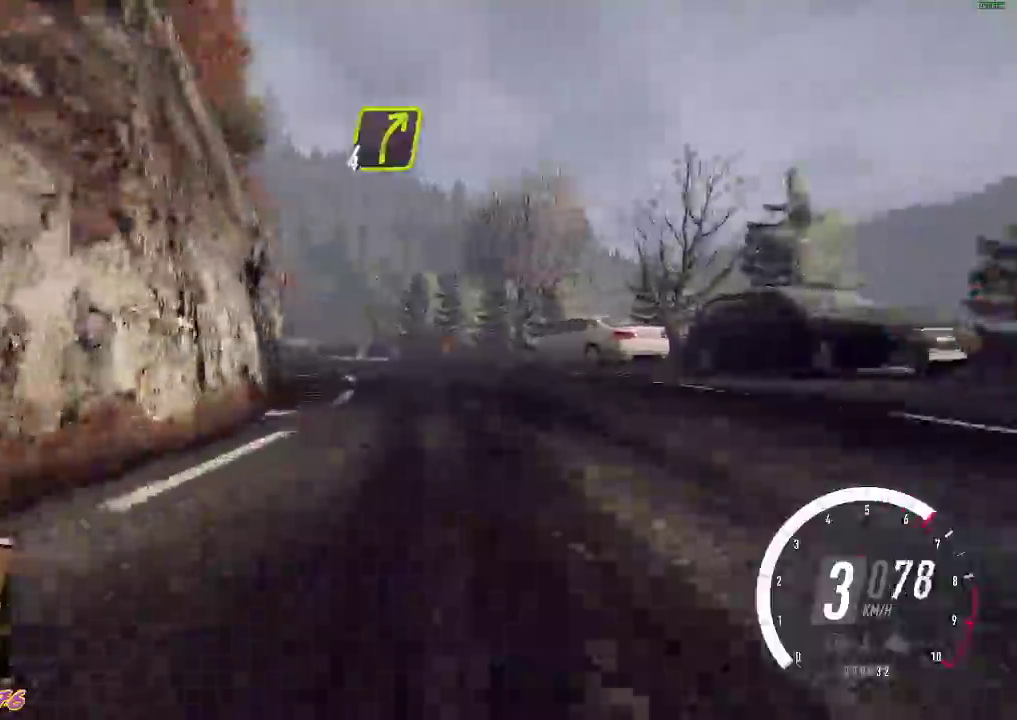
{"buttons": ["R2"], "left_stick": "up-left", "events": [[67, "left_stick", "up-left"]]}
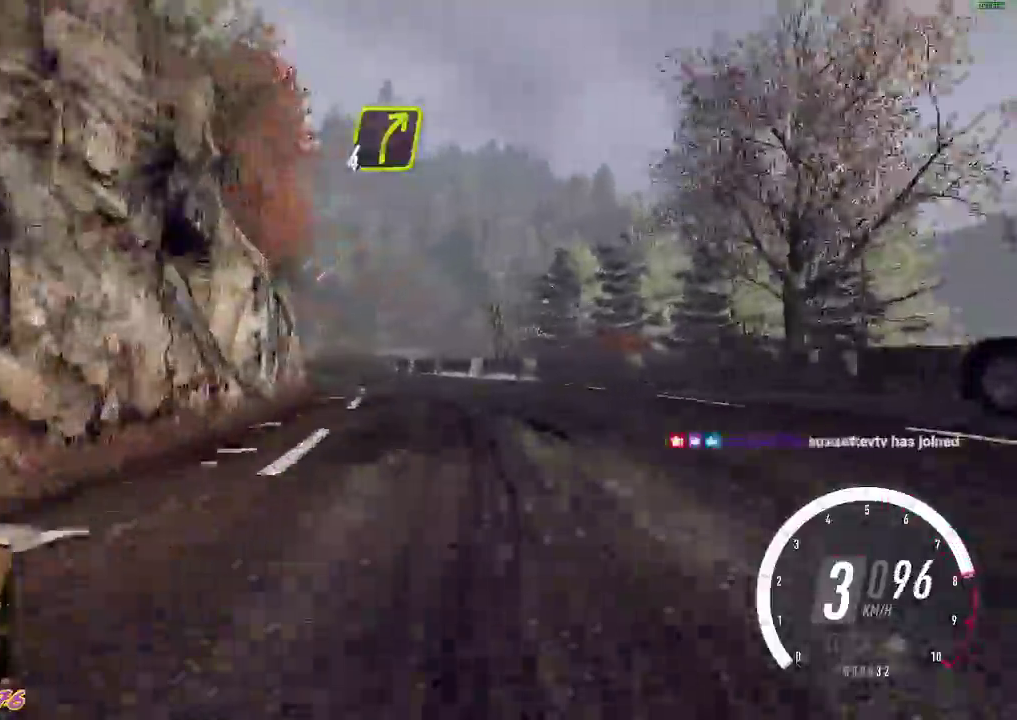
{"buttons": ["R2"], "left_stick": "center", "events": [[333, "left_stick", "center"]]}
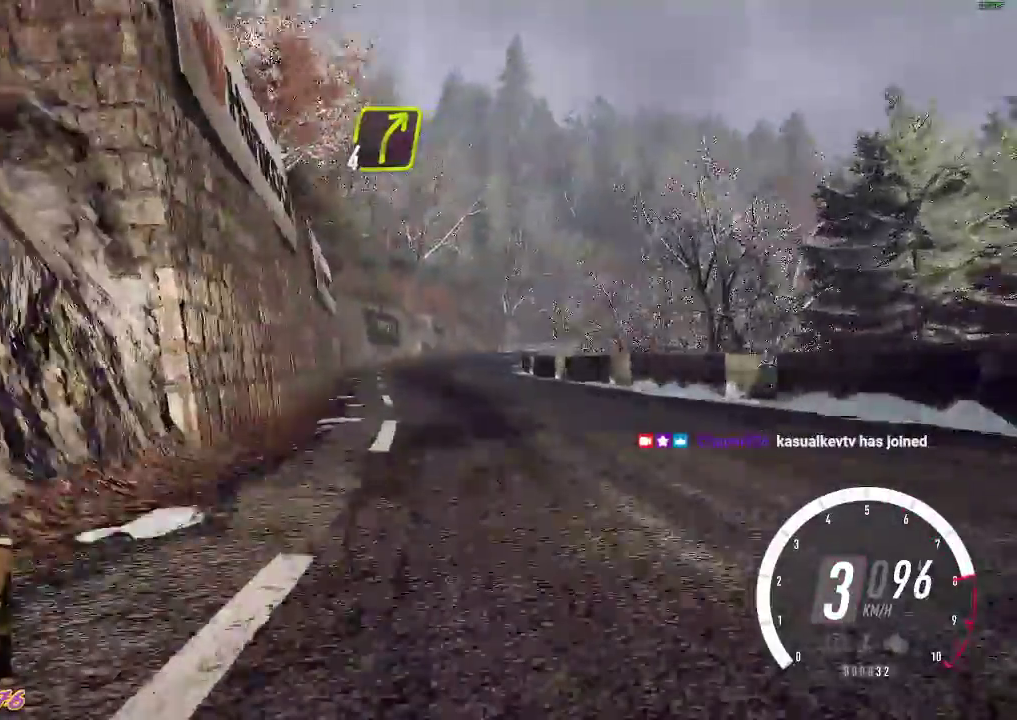
{"buttons": ["R2"], "left_stick": "right", "events": [[383, "left_stick", "right"]]}
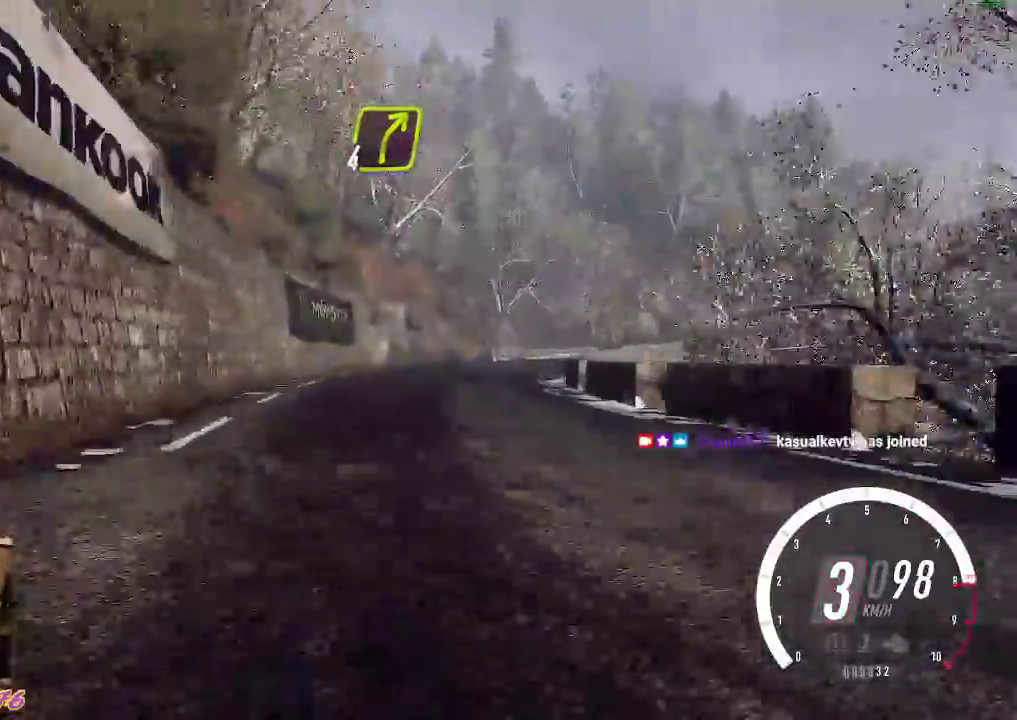
{"buttons": [], "left_stick": "down-right", "events": [[67, "left_stick", "center"], [150, "left_stick", "down-right"], [350, "R2", "up"]]}
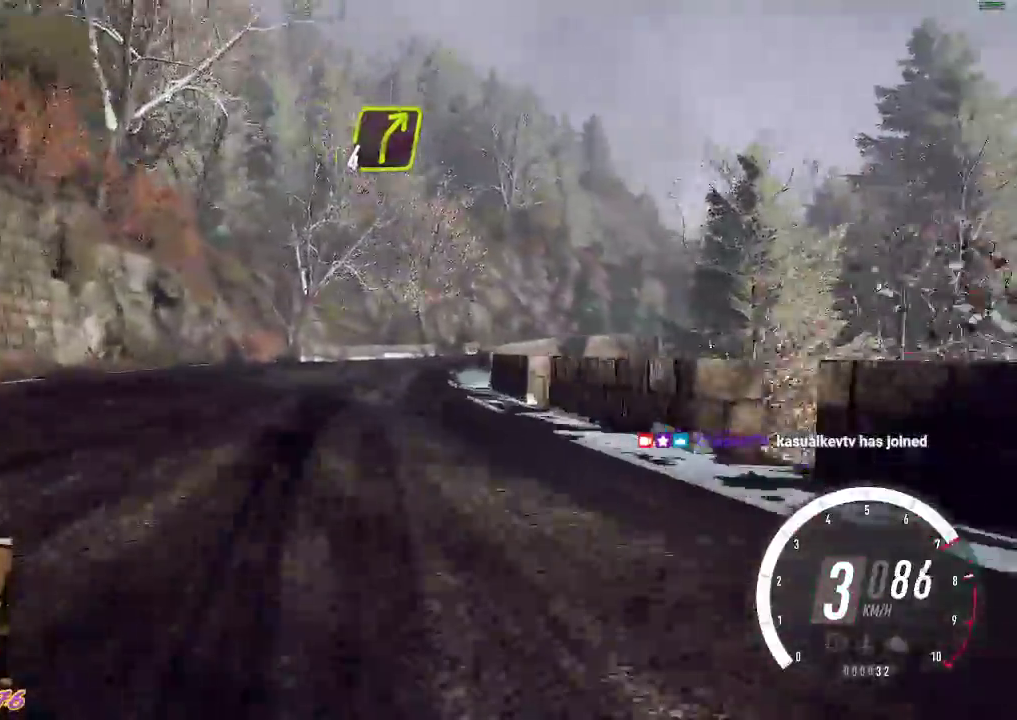
{"buttons": ["R2"], "left_stick": "down-right", "events": [[300, "R2", "down"]]}
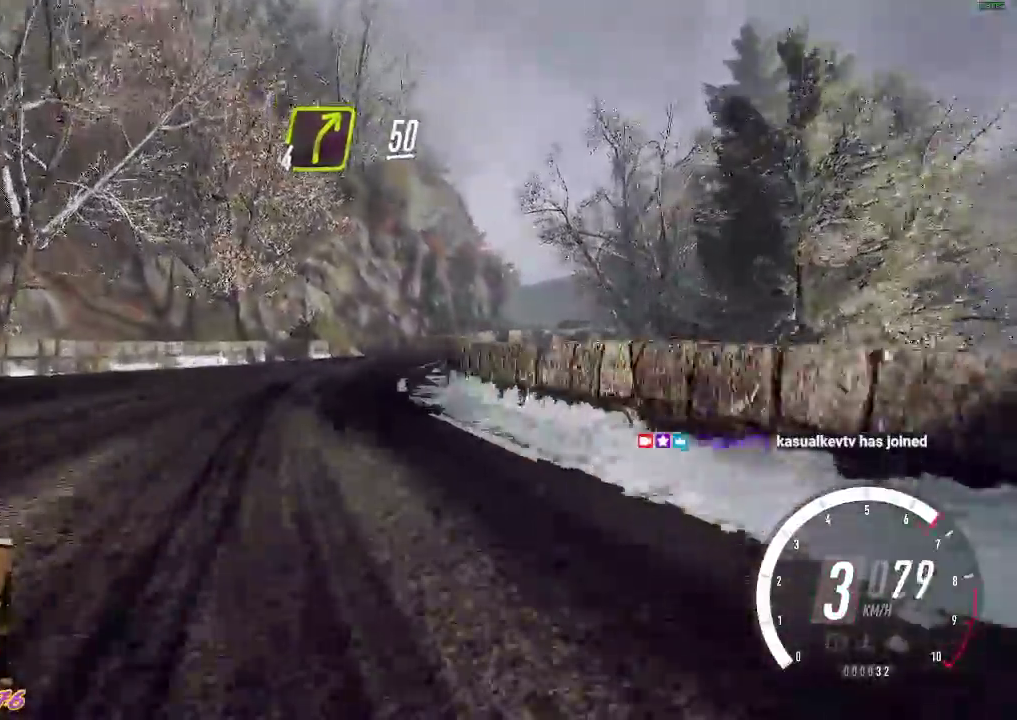
{"buttons": ["R2"], "left_stick": "down-right", "events": []}
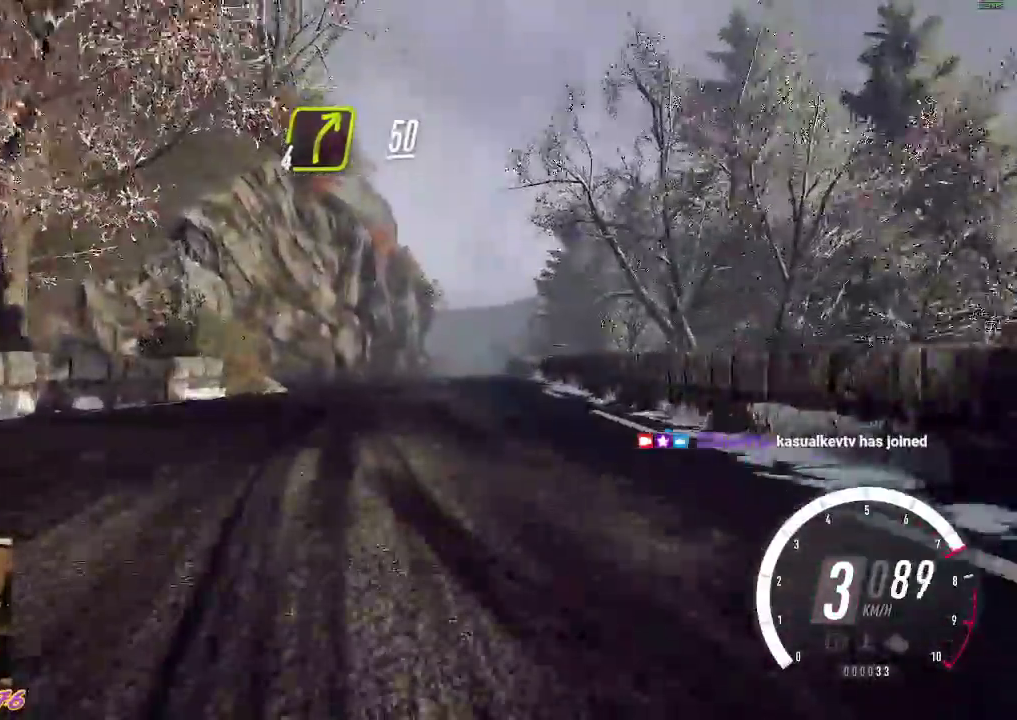
{"buttons": ["R2"], "left_stick": "center", "events": [[450, "left_stick", "center"]]}
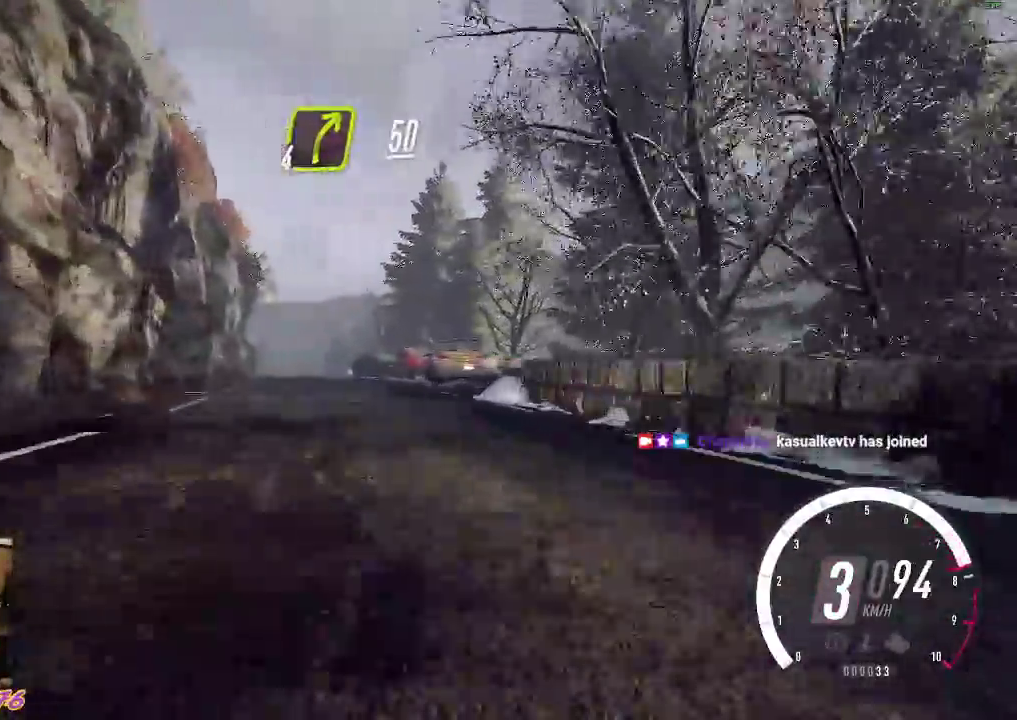
{"buttons": ["R2"], "left_stick": "left", "events": [[467, "left_stick", "left"]]}